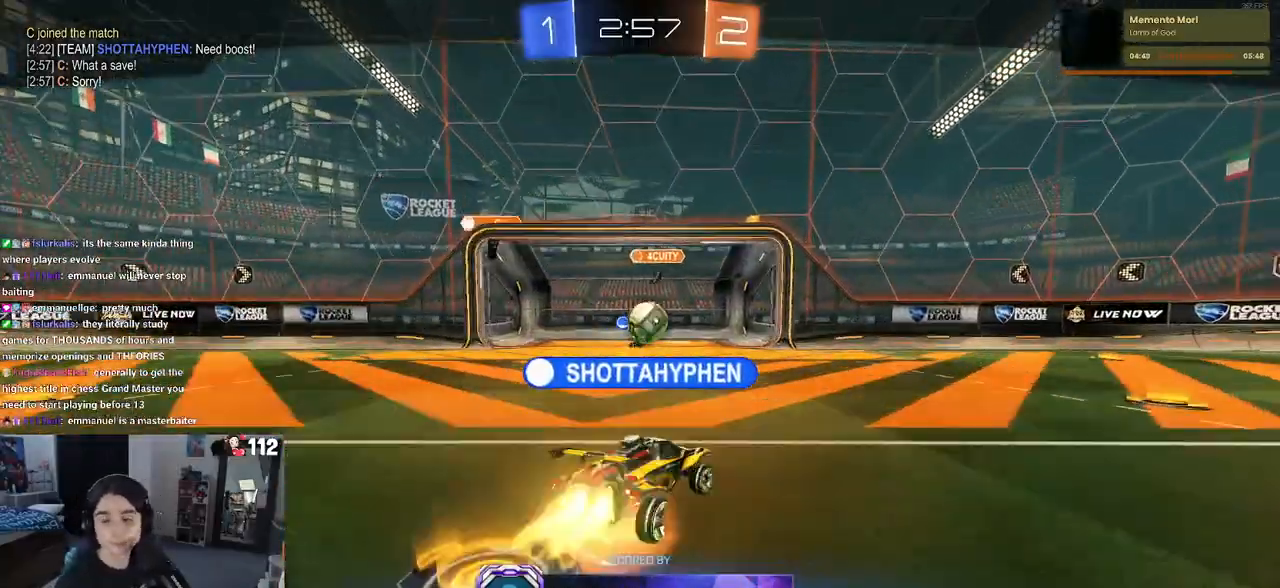
Gameplay with a controller (PlayStation layout); each line is a JSON object with the inputs held at the frame after it. "events" lists button and stick changes between this image and that frame as [ms after this image, input, new state], when the widget could be followed in between.
{"buttons": [], "left_stick": "center", "right_stick": "center", "events": []}
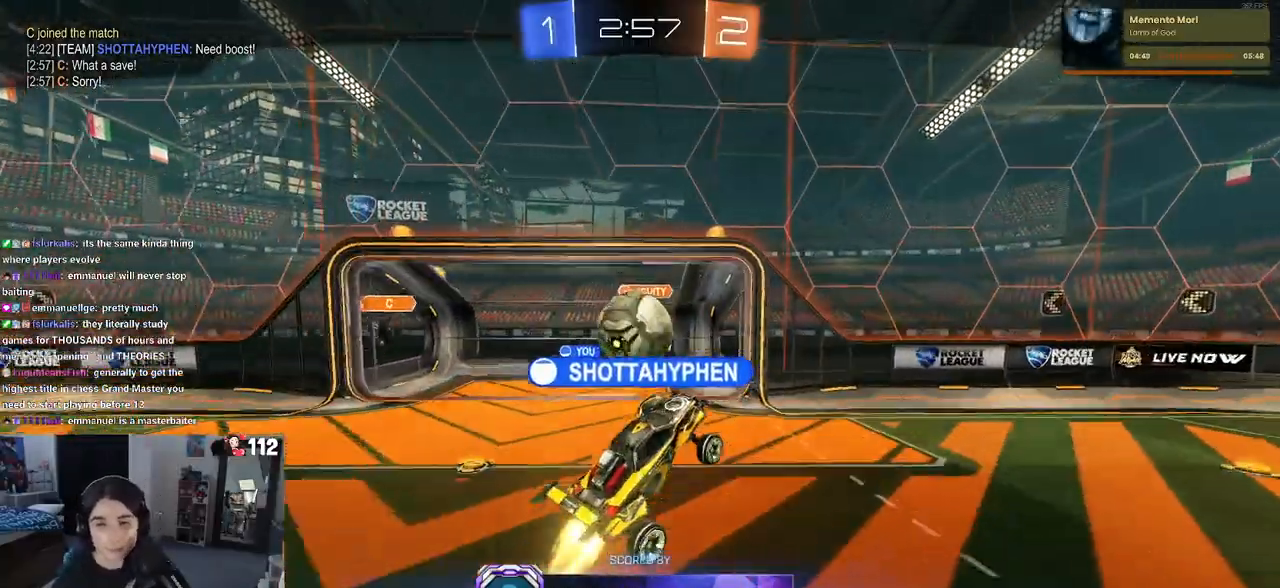
{"buttons": [], "left_stick": "center", "right_stick": "center", "events": []}
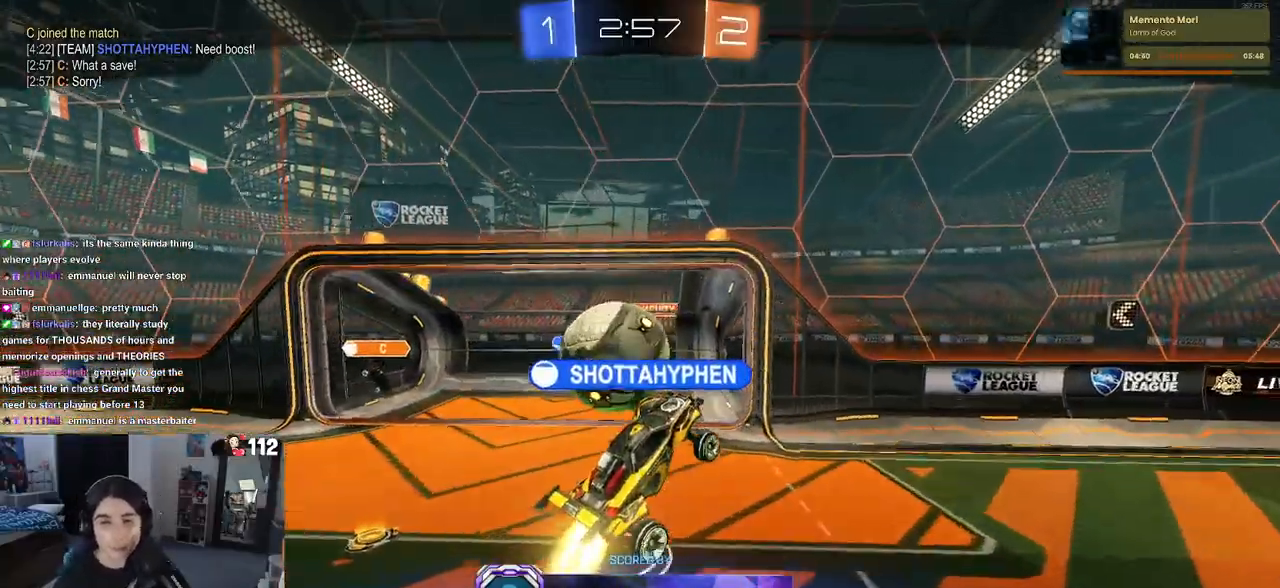
{"buttons": [], "left_stick": "center", "right_stick": "center", "events": []}
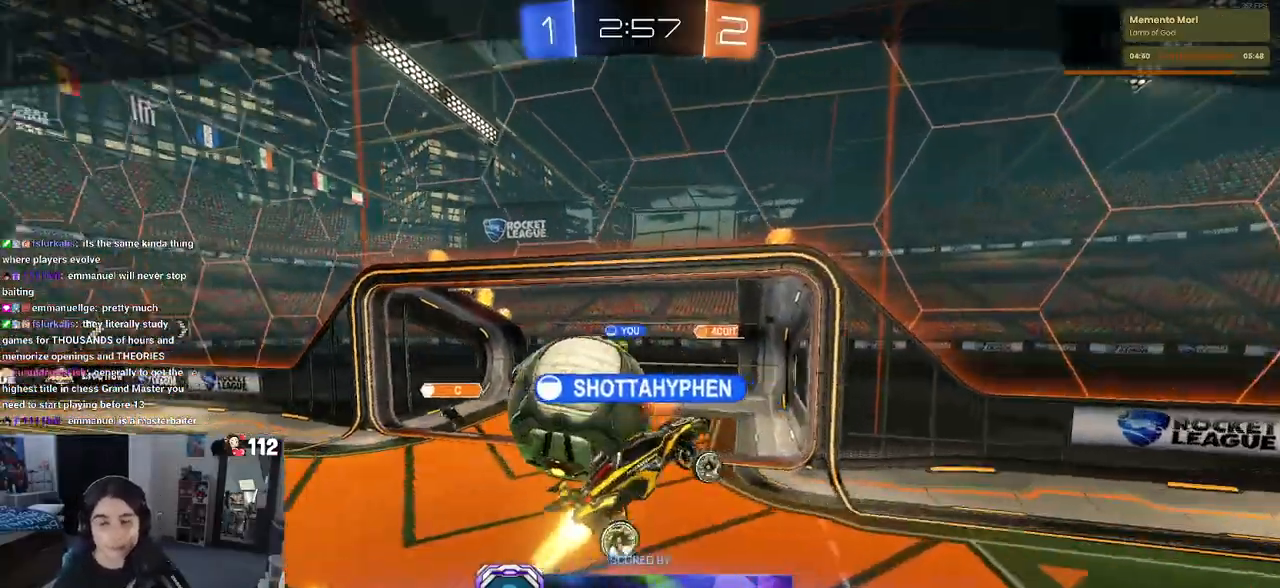
{"buttons": [], "left_stick": "center", "right_stick": "center", "events": []}
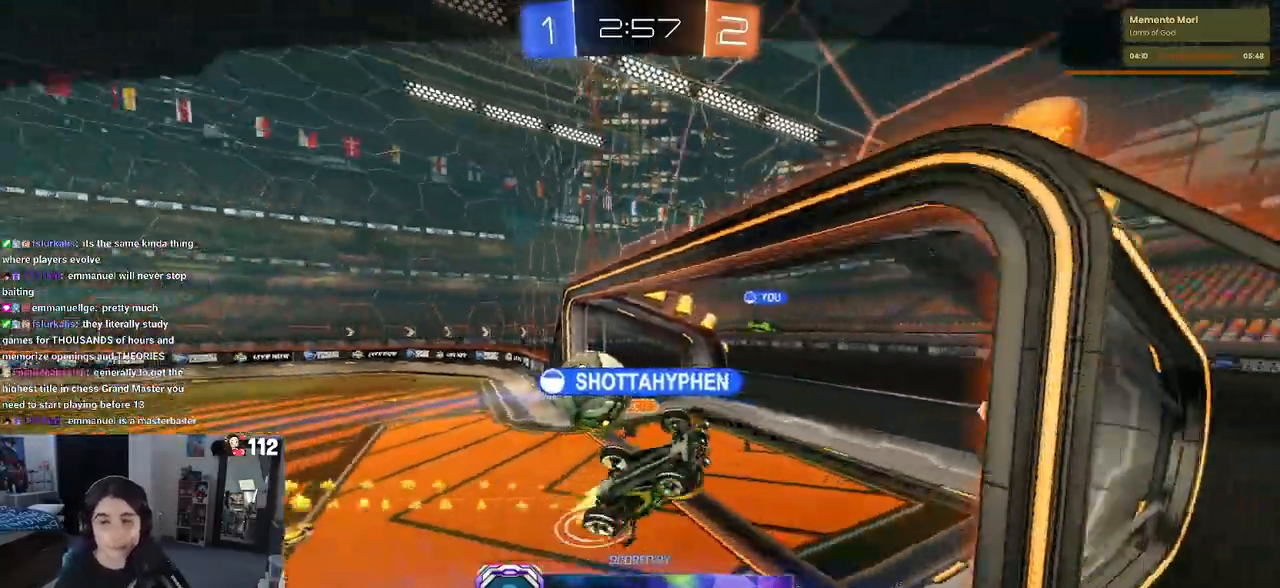
{"buttons": [], "left_stick": "center", "right_stick": "center", "events": []}
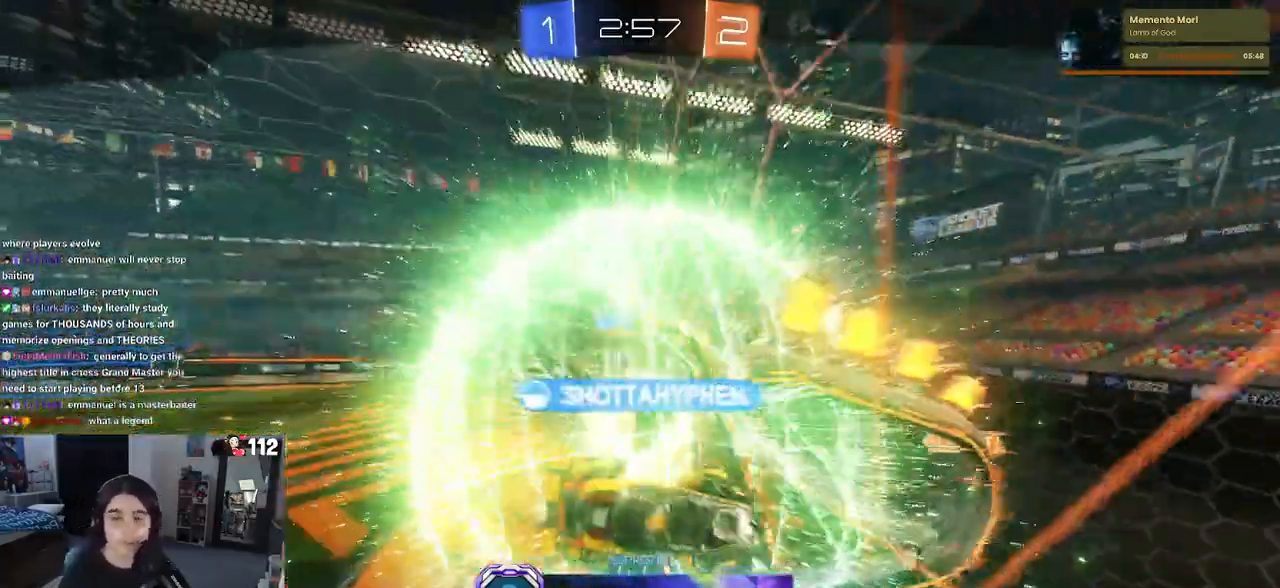
{"buttons": ["CROSS"], "left_stick": "center", "right_stick": "center", "events": [[67, "CROSS", "down"], [150, "CROSS", "up"], [283, "CROSS", "down"], [400, "CROSS", "up"], [483, "CROSS", "down"]]}
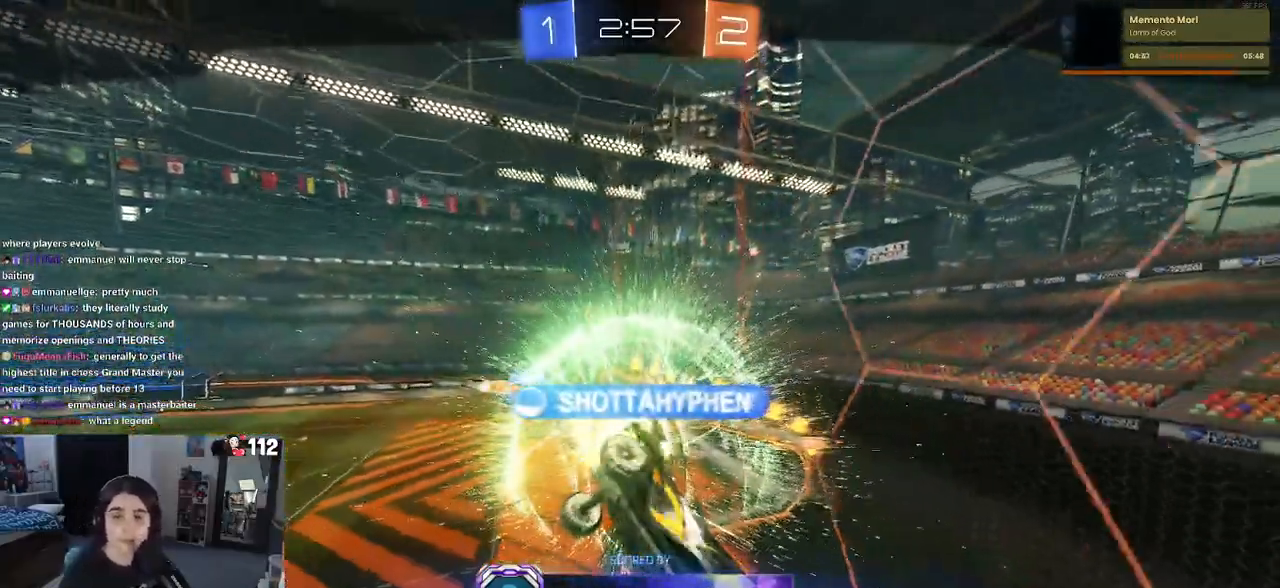
{"buttons": [], "left_stick": "center", "right_stick": "center", "events": [[100, "CROSS", "up"], [200, "CROSS", "down"], [317, "CROSS", "up"]]}
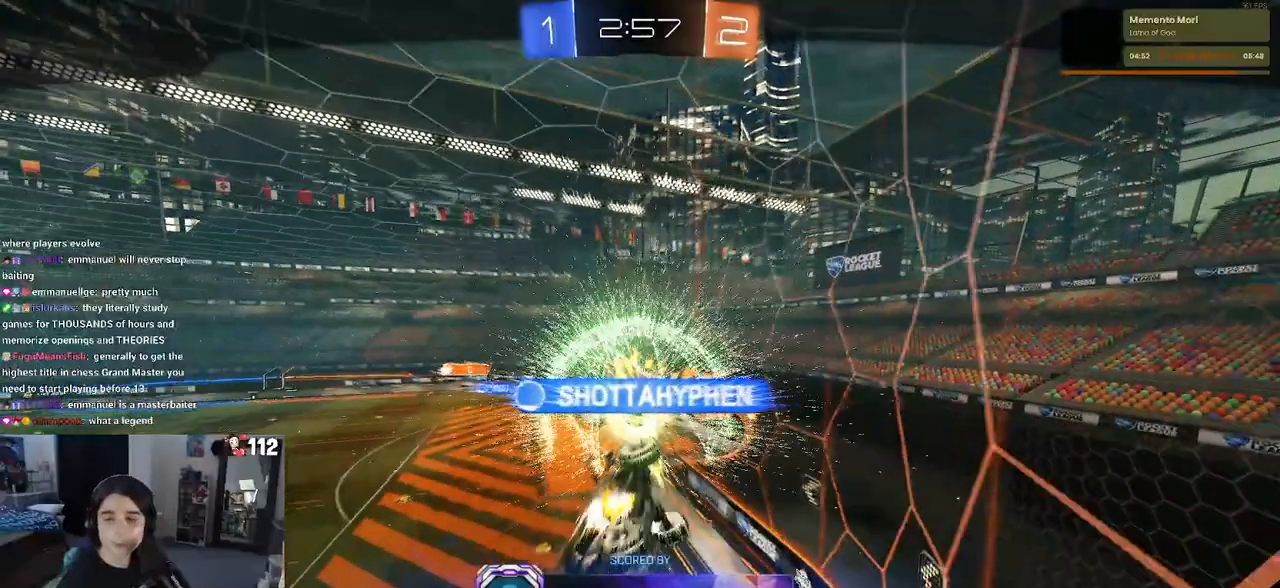
{"buttons": [], "left_stick": "center", "right_stick": "center", "events": []}
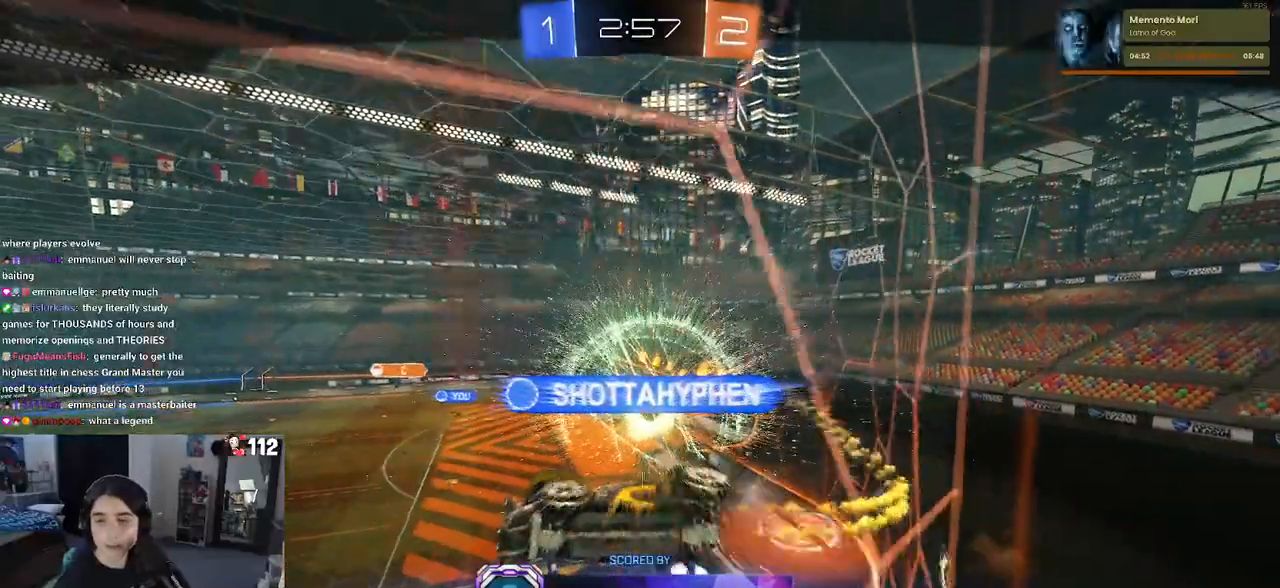
{"buttons": [], "left_stick": "center", "right_stick": "center", "events": []}
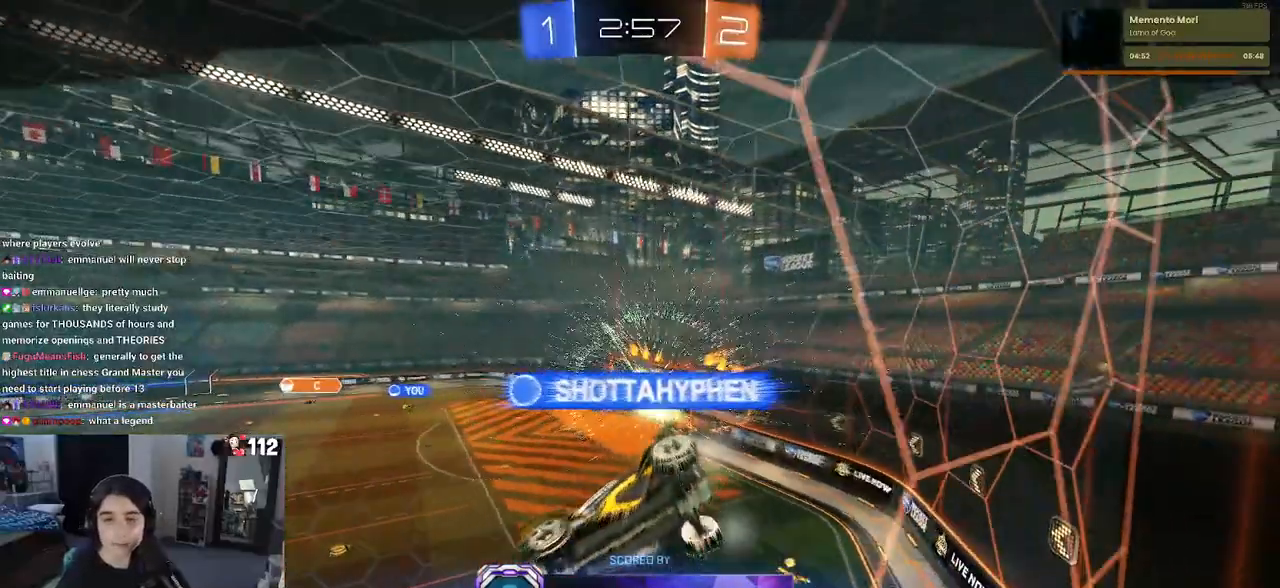
{"buttons": [], "left_stick": "center", "right_stick": "center", "events": []}
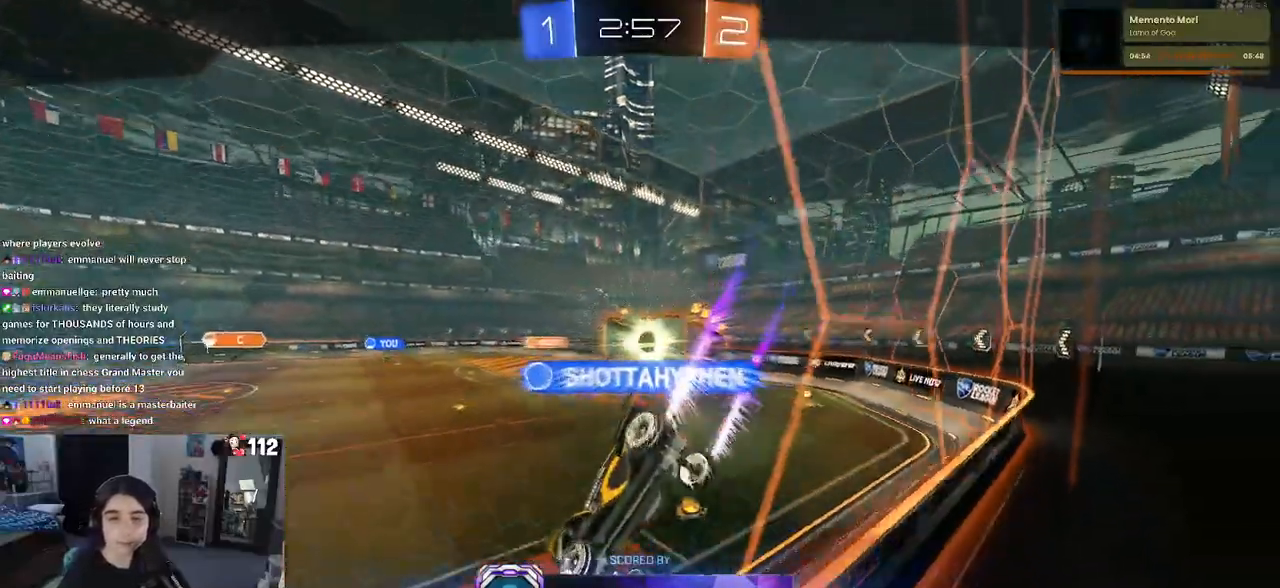
{"buttons": ["CROSS"], "left_stick": "center", "right_stick": "center", "events": [[450, "CROSS", "down"]]}
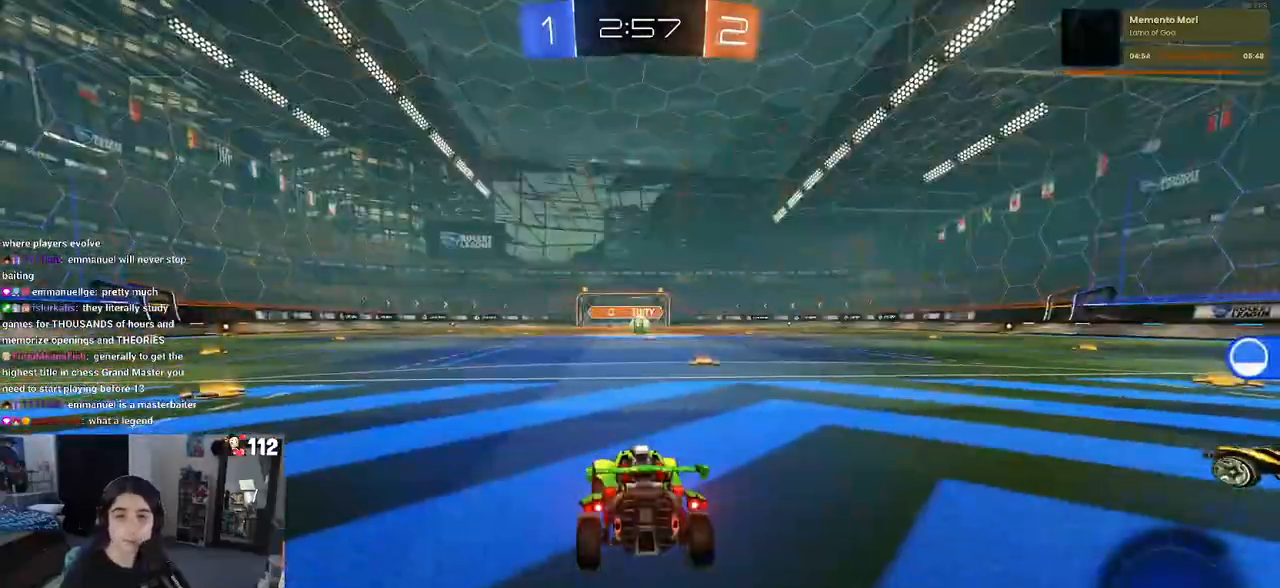
{"buttons": [], "left_stick": "center", "right_stick": "center", "events": [[33, "CROSS", "up"], [83, "CROSS", "down"], [250, "CROSS", "up"]]}
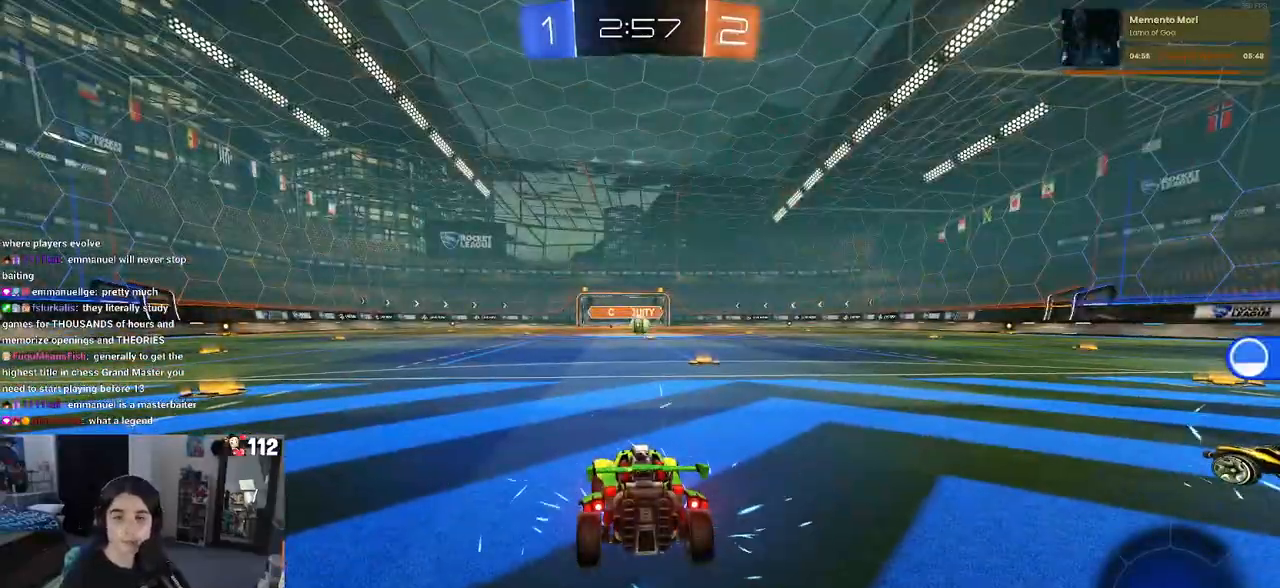
{"buttons": [], "left_stick": "center", "right_stick": "center", "events": []}
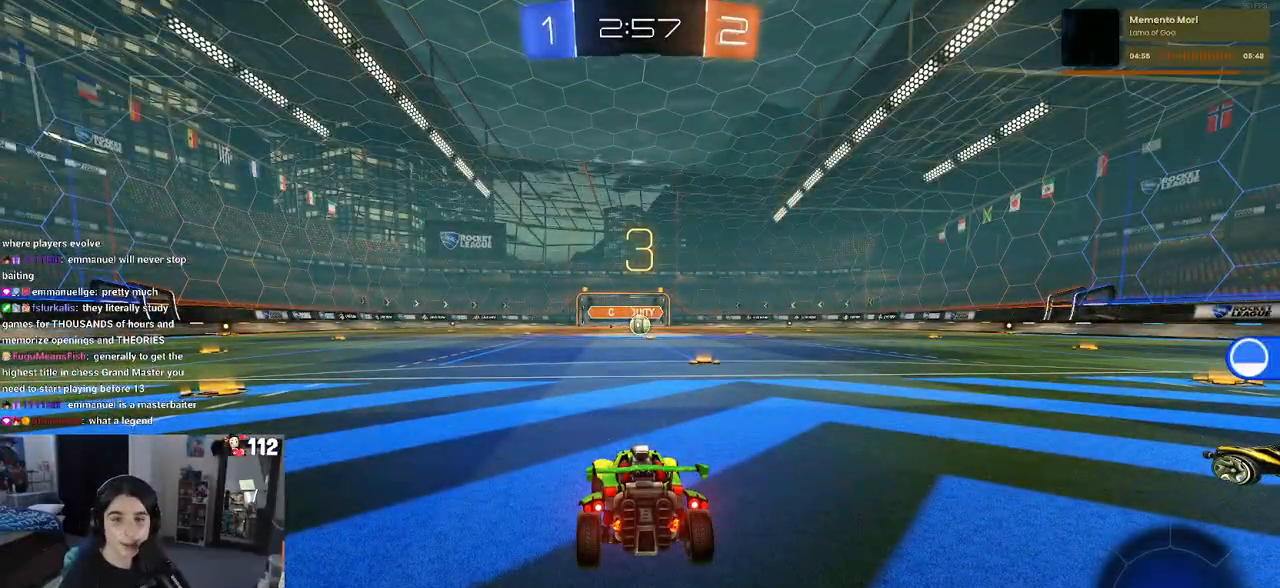
{"buttons": ["R2"], "left_stick": "center", "right_stick": "center", "events": [[383, "R2", "down"]]}
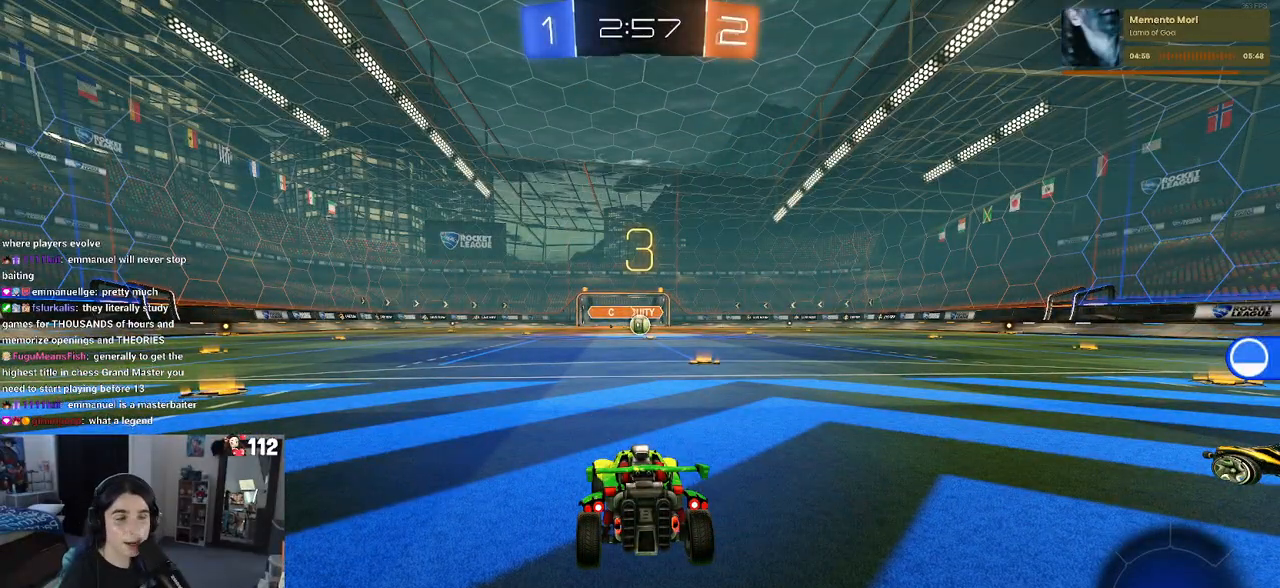
{"buttons": ["R2"], "left_stick": "center", "right_stick": "center", "events": []}
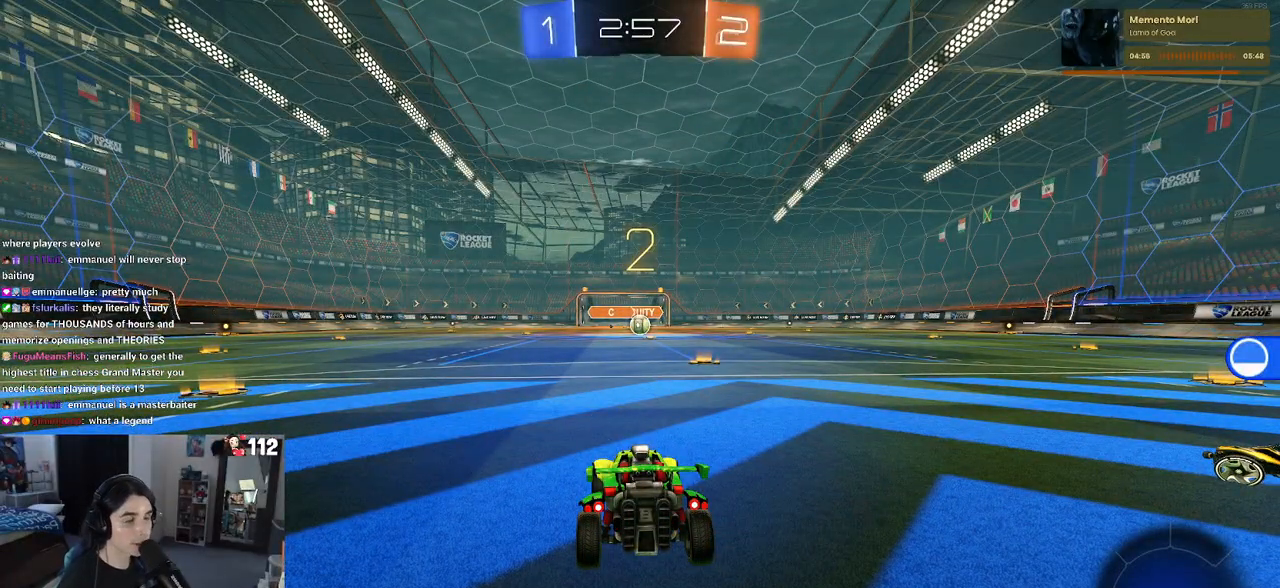
{"buttons": ["R2"], "left_stick": "center", "right_stick": "center", "events": []}
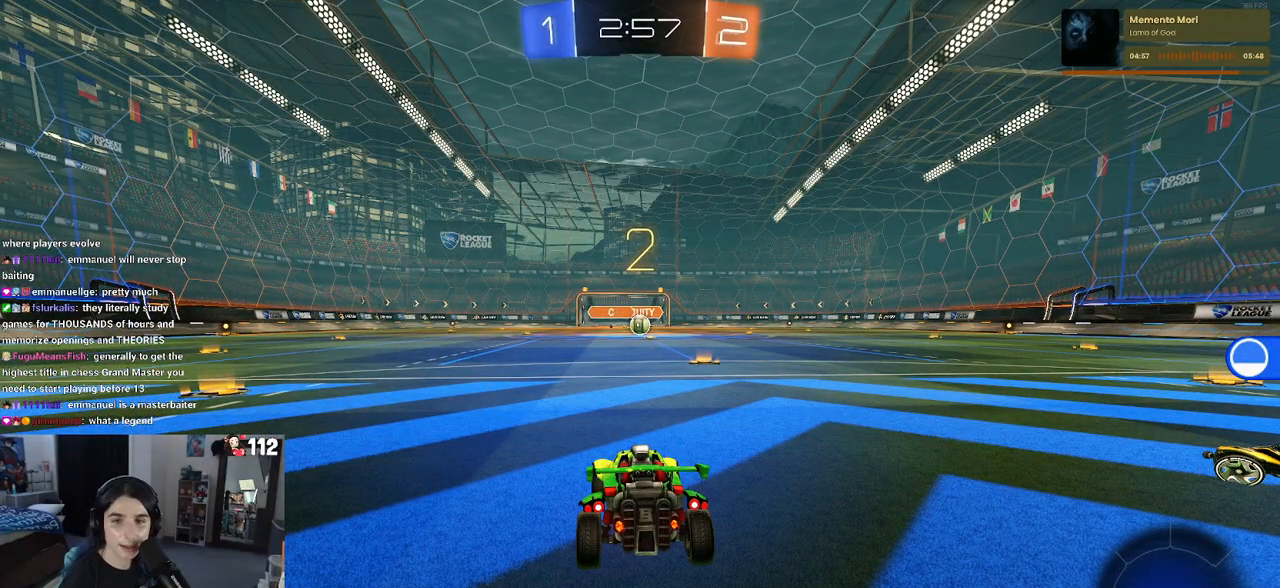
{"buttons": ["R2"], "left_stick": "center", "right_stick": "center", "events": []}
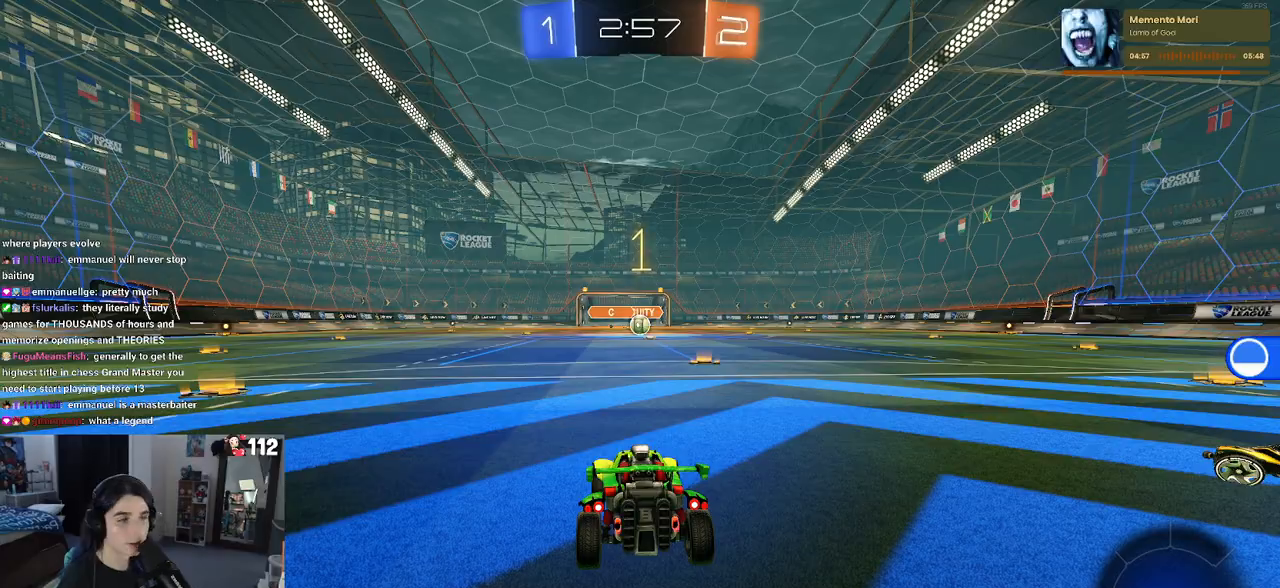
{"buttons": ["R1", "R2"], "left_stick": "center", "right_stick": "center", "events": [[100, "R1", "down"]]}
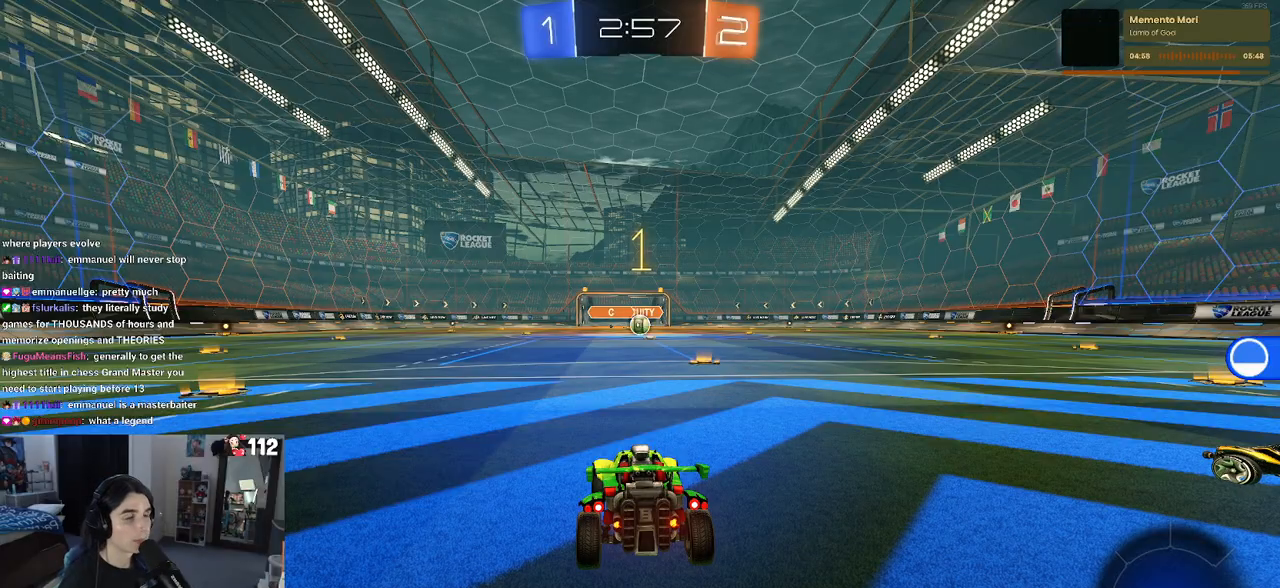
{"buttons": ["R1", "R2"], "left_stick": "center", "right_stick": "center", "events": [[50, "left_stick", "right"], [217, "left_stick", "center"]]}
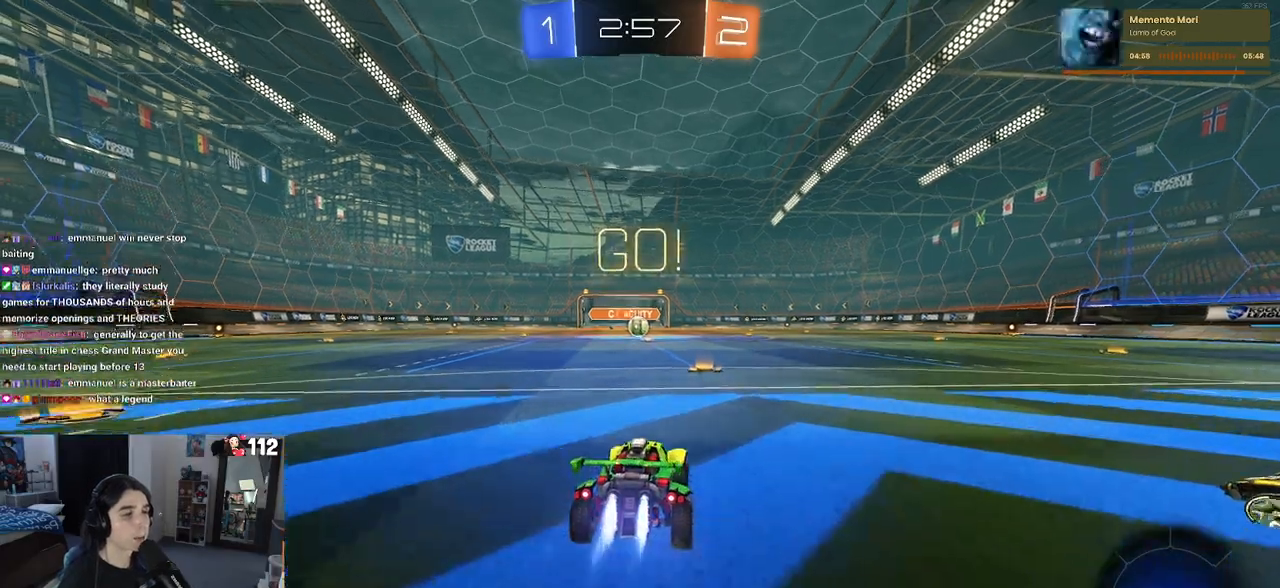
{"buttons": ["SQUARE", "R1", "R2"], "left_stick": "down", "right_stick": "center", "events": [[117, "left_stick", "up-right"], [167, "CROSS", "down"], [233, "left_stick", "up-left"], [250, "CROSS", "up"], [317, "CROSS", "down"], [367, "SQUARE", "down"], [383, "left_stick", "down"], [417, "CROSS", "up"]]}
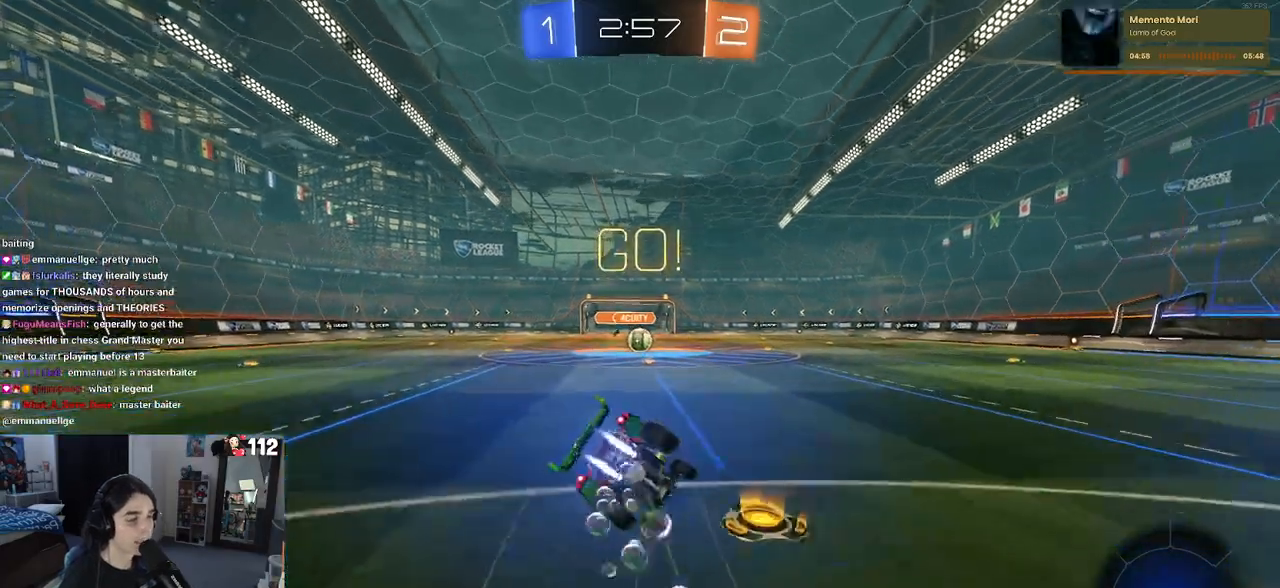
{"buttons": ["SQUARE", "R1", "R2"], "left_stick": "down-left", "right_stick": "center", "events": [[117, "left_stick", "down-left"]]}
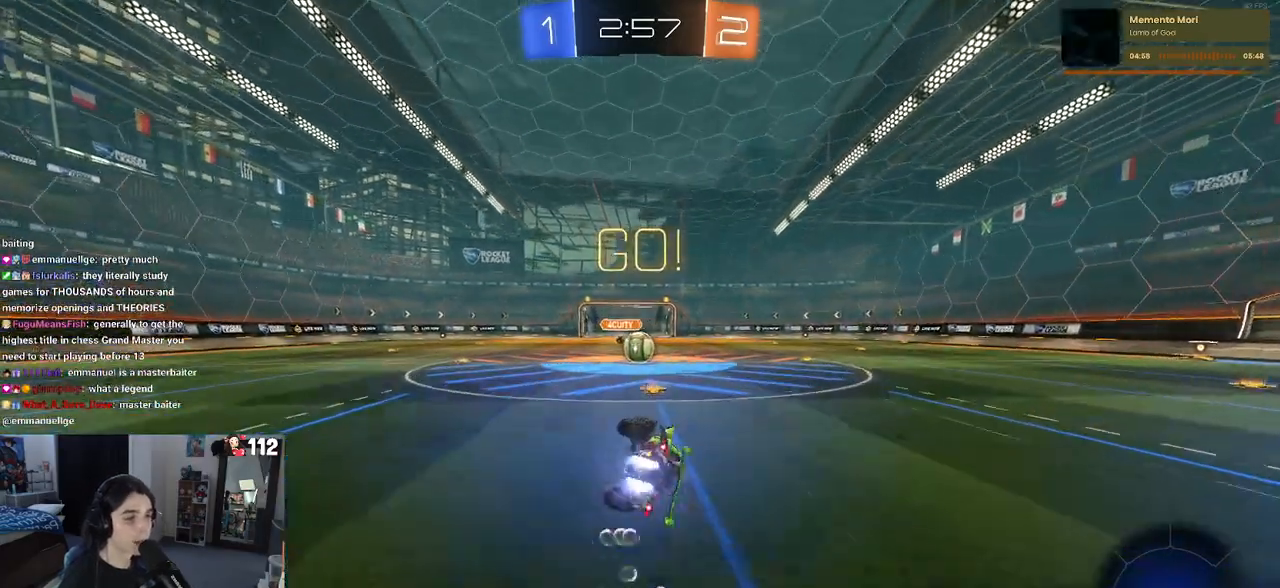
{"buttons": ["R2"], "left_stick": "center", "right_stick": "center", "events": [[317, "left_stick", "down-right"], [400, "R1", "up"], [400, "SQUARE", "up"], [450, "left_stick", "center"]]}
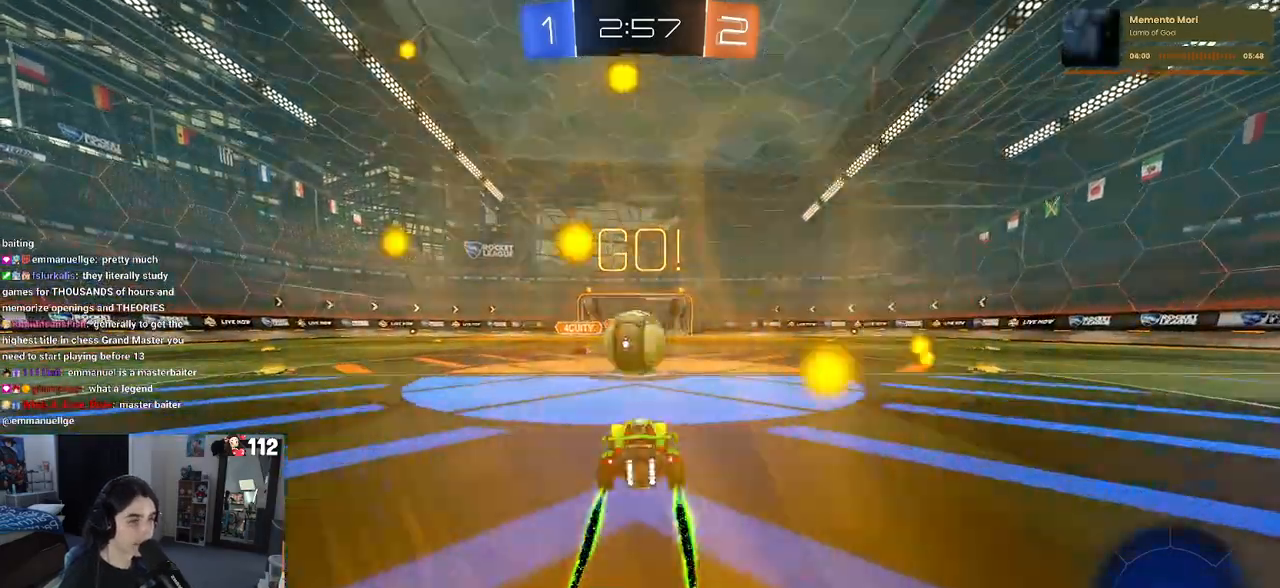
{"buttons": ["SQUARE", "R2"], "left_stick": "down", "right_stick": "center", "events": [[50, "CROSS", "down"], [200, "CROSS", "up"], [200, "left_stick", "up-left"], [233, "CROSS", "down"], [333, "SQUARE", "down"], [383, "CROSS", "up"], [417, "left_stick", "down"]]}
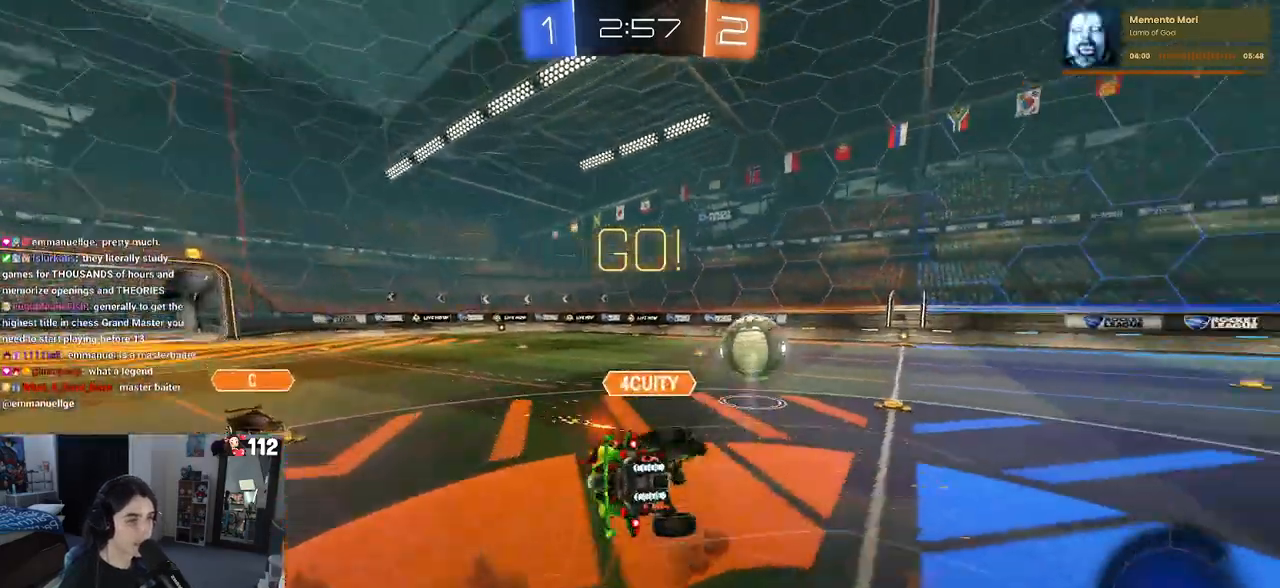
{"buttons": ["SQUARE", "R2"], "left_stick": "down-left", "right_stick": "center", "events": [[133, "left_stick", "down-left"]]}
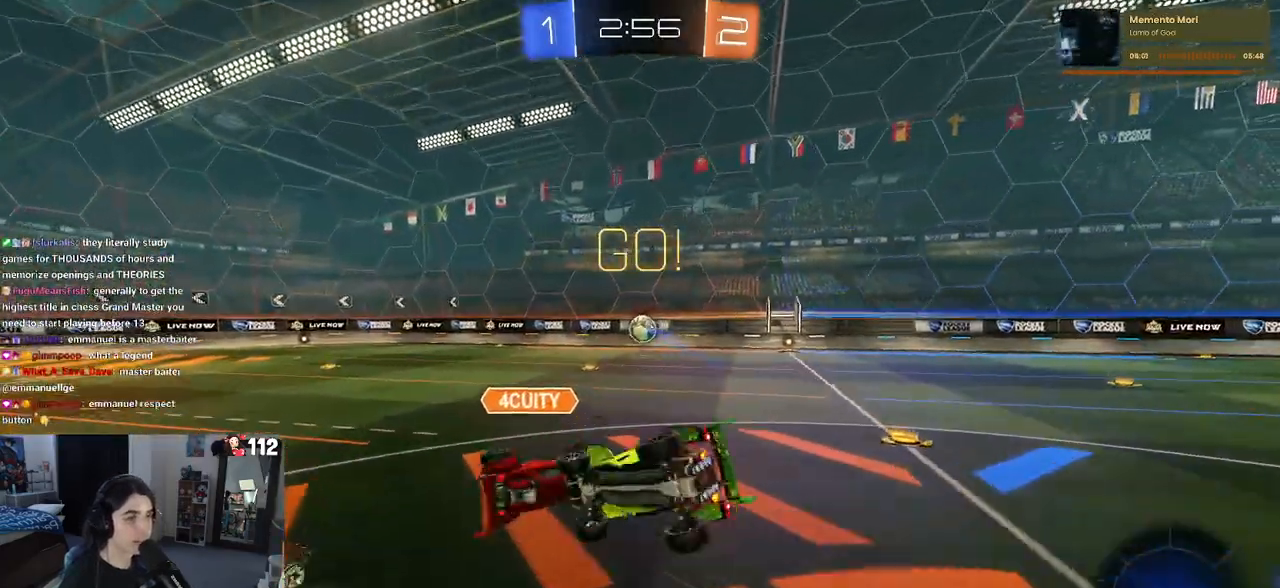
{"buttons": ["R2"], "left_stick": "center", "right_stick": "center", "events": [[150, "SQUARE", "up"], [217, "left_stick", "down-right"], [367, "left_stick", "right"], [483, "left_stick", "center"]]}
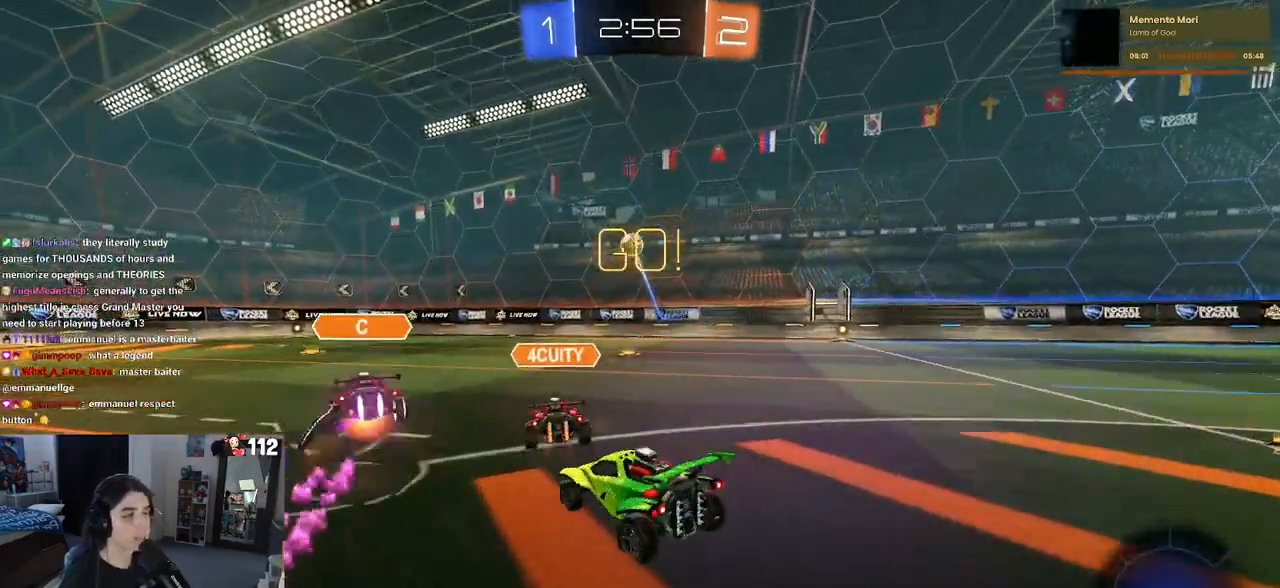
{"buttons": ["R2"], "left_stick": "center", "right_stick": "center", "events": []}
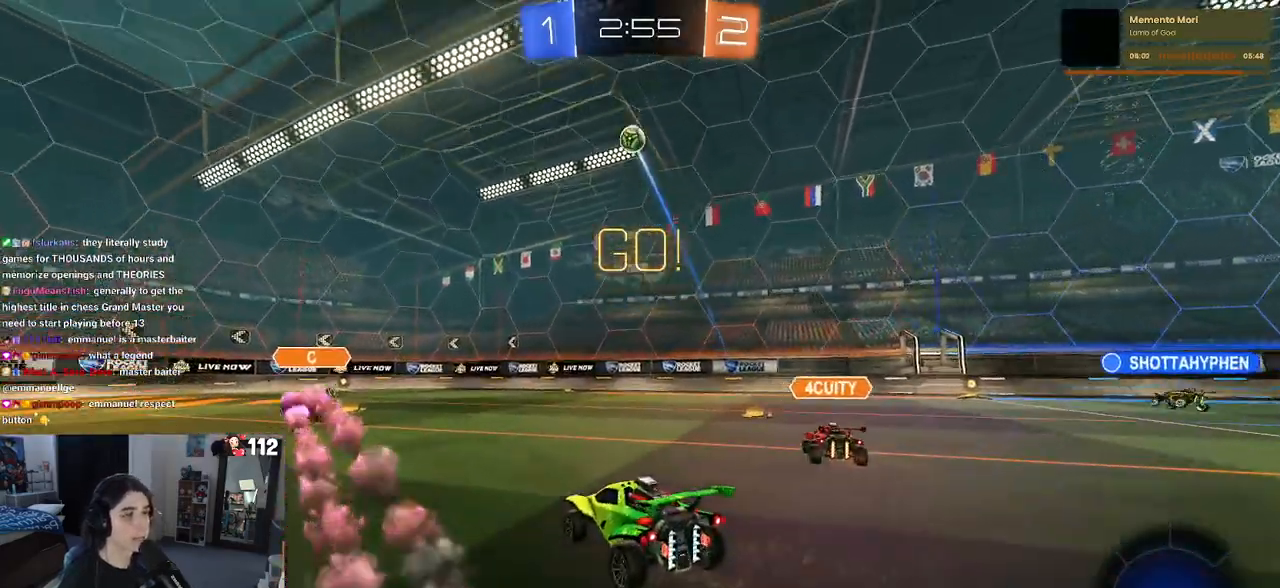
{"buttons": ["R2"], "left_stick": "right", "right_stick": "center", "events": [[100, "left_stick", "right"], [383, "TRIANGLE", "down"], [467, "TRIANGLE", "up"]]}
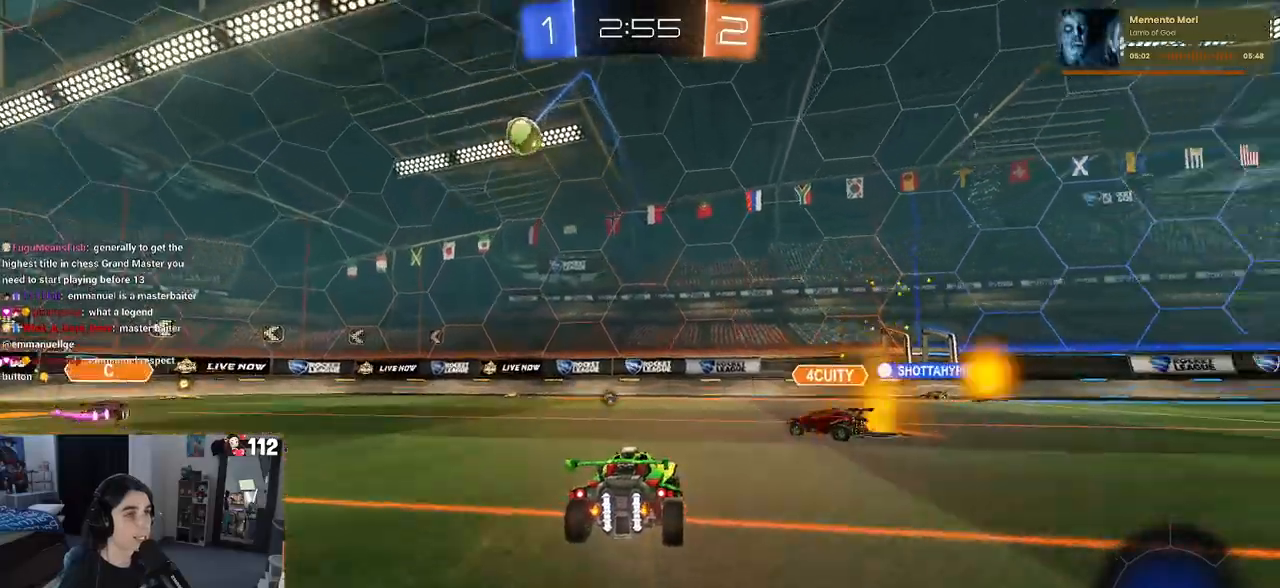
{"buttons": ["R2"], "left_stick": "right", "right_stick": "center", "events": [[383, "TRIANGLE", "down"], [500, "TRIANGLE", "up"]]}
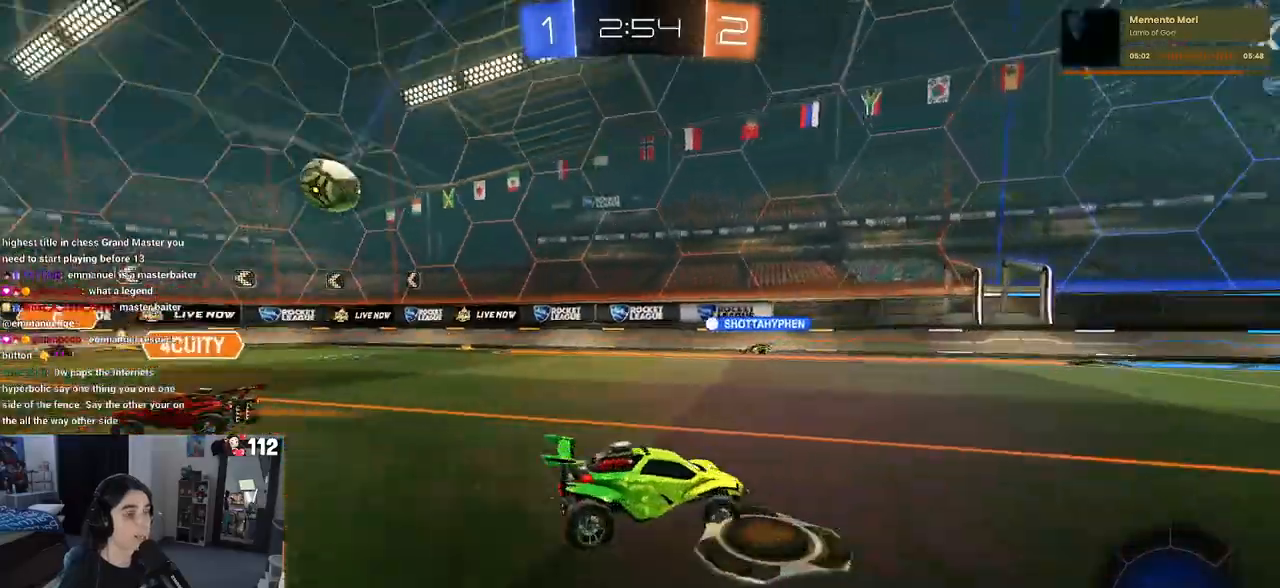
{"buttons": ["R2"], "left_stick": "left", "right_stick": "center", "events": [[433, "left_stick", "center"], [483, "left_stick", "left"]]}
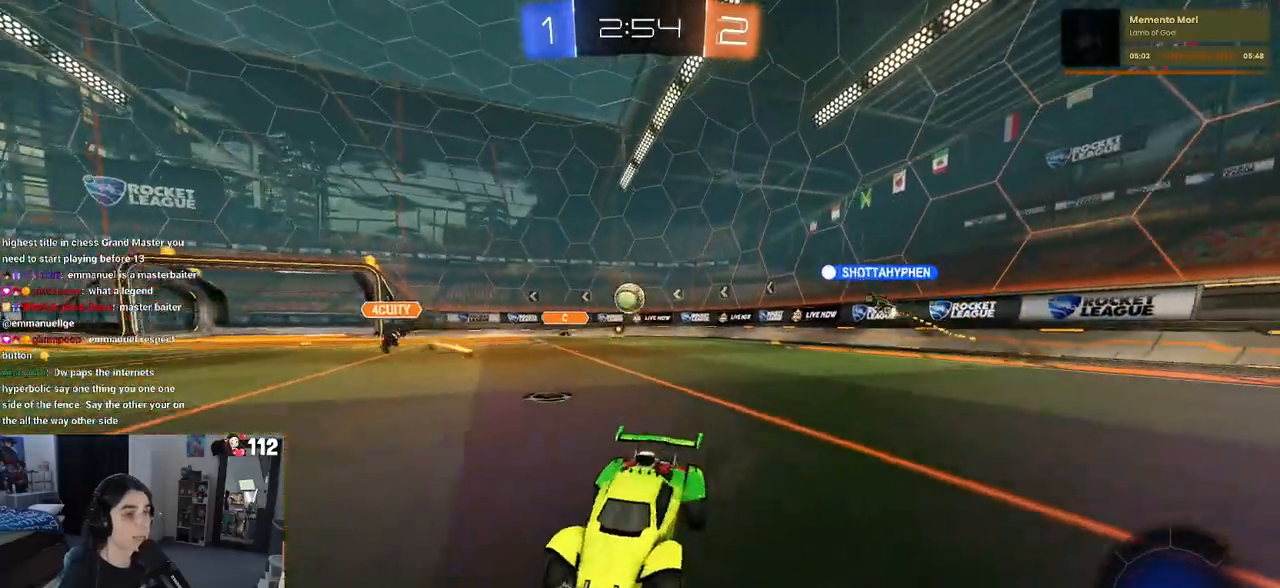
{"buttons": ["R1", "R2"], "left_stick": "up-left", "right_stick": "center", "events": [[400, "CROSS", "down"], [400, "left_stick", "center"], [417, "R1", "down"], [450, "left_stick", "up"], [467, "CROSS", "up"], [500, "left_stick", "up-left"]]}